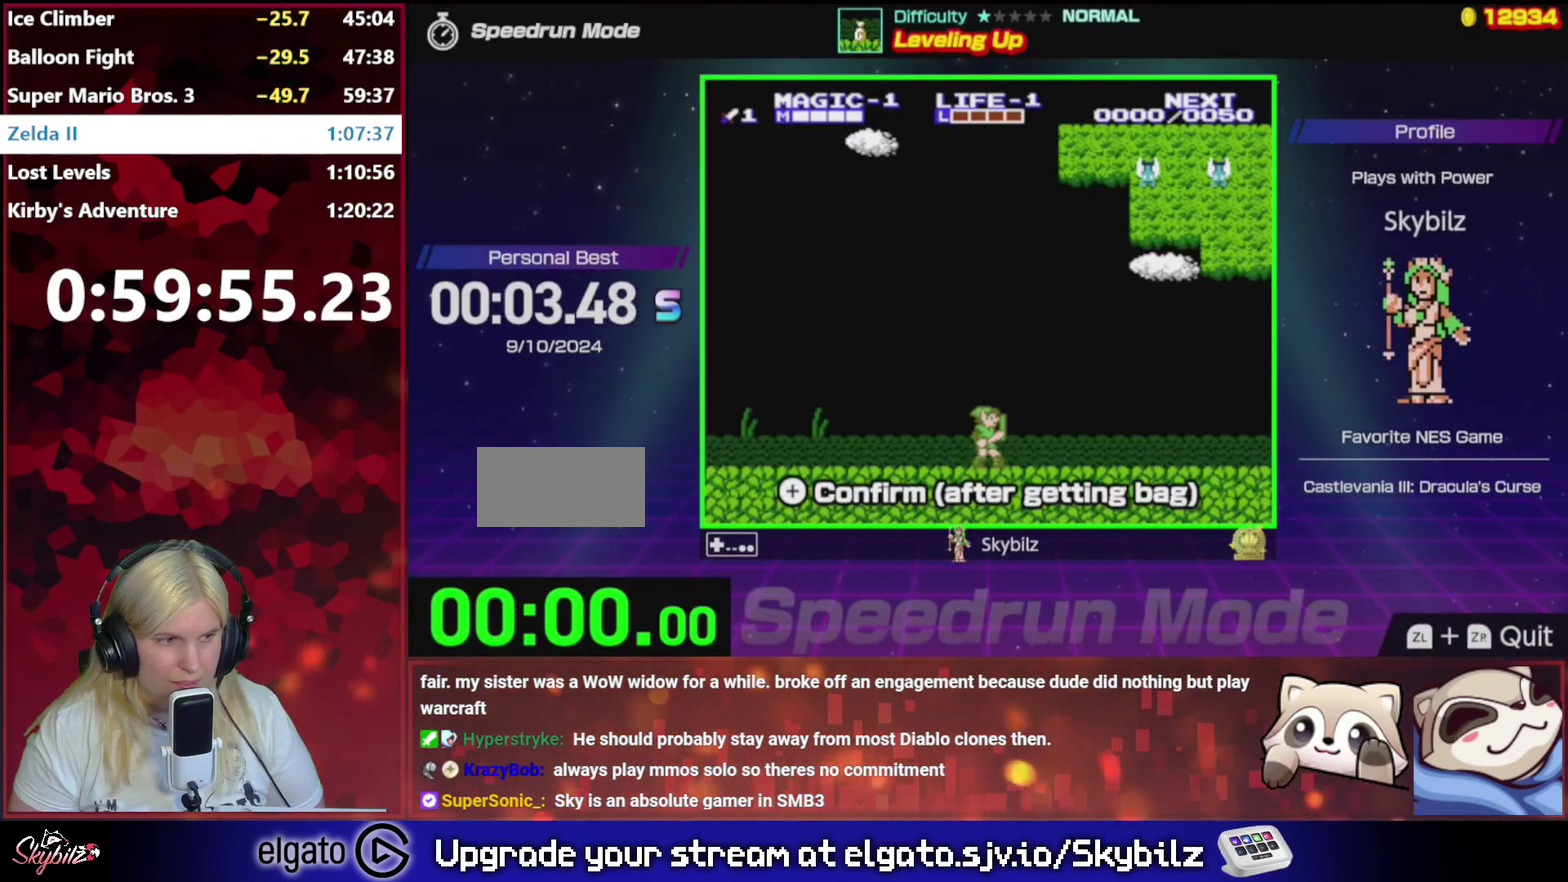
Gameplay with a controller (Nintendo layout); each line is a JSON object with the inputs held at the frame after it. "events" lists button and stick changes between this image and that frame as [ms after this image, input, new state], when the widget could be followed in between. Not read: L3 R3.
{"buttons": [], "events": []}
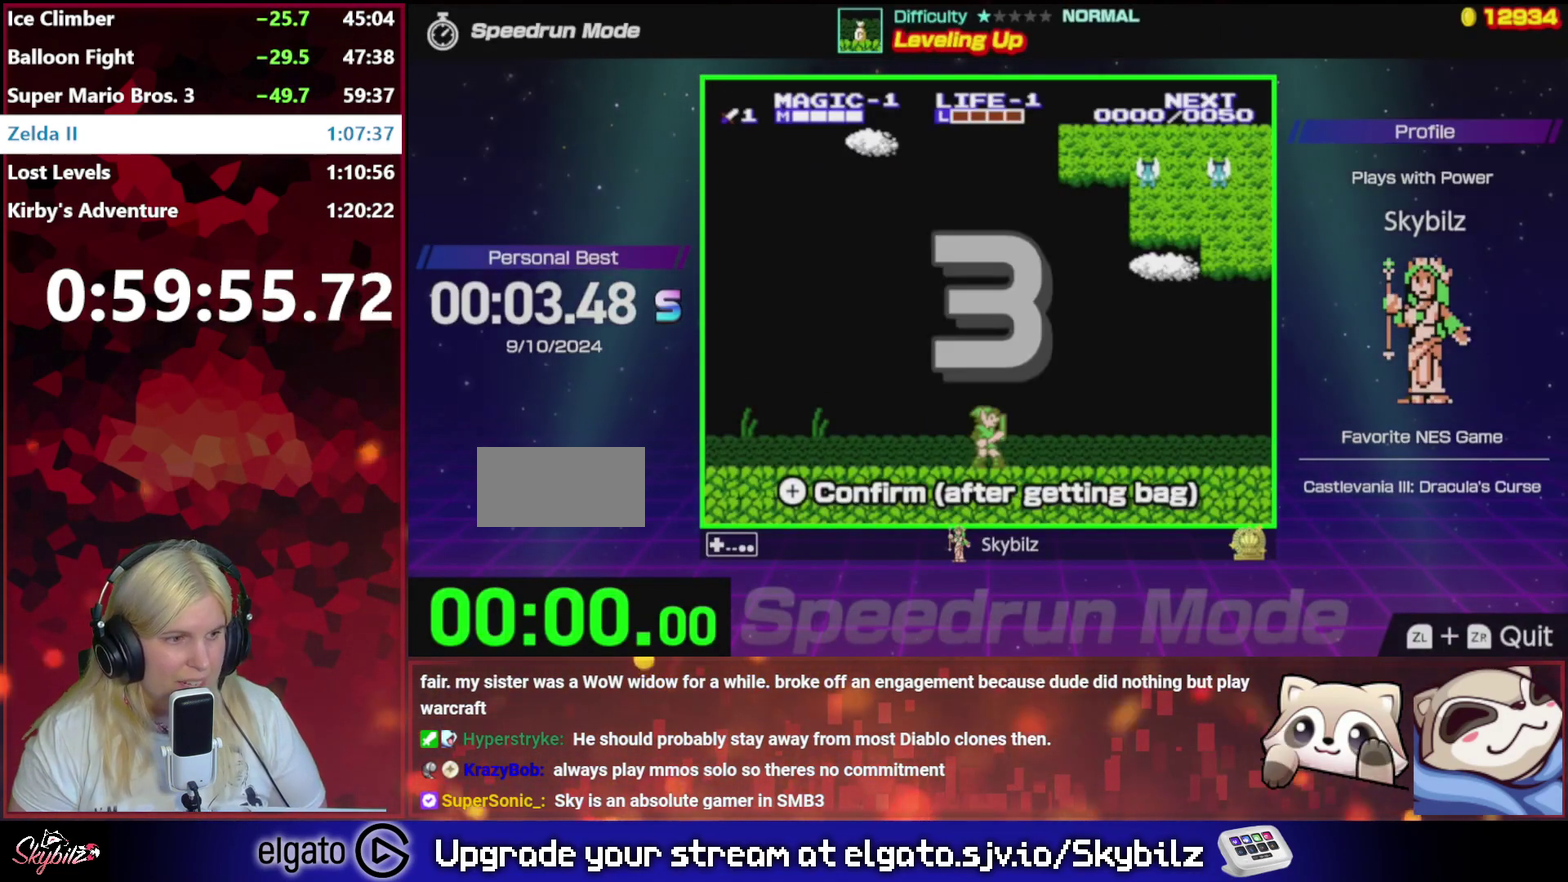
{"buttons": ["B"], "events": [[133, "B", "down"]]}
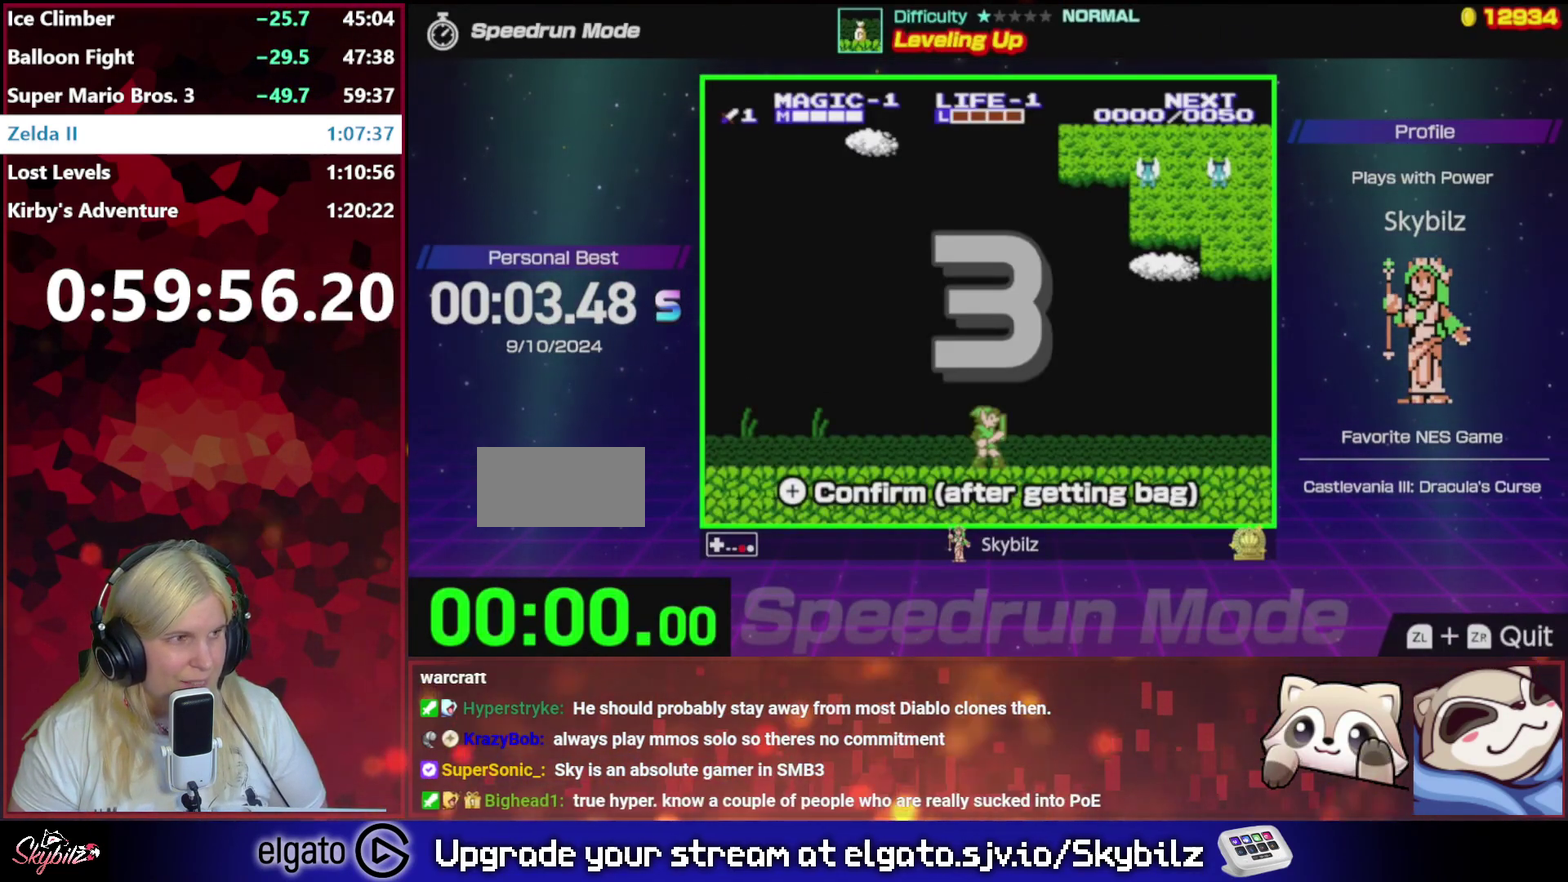
{"buttons": ["B", "DPAD_RIGHT"], "events": [[67, "DPAD_RIGHT", "down"]]}
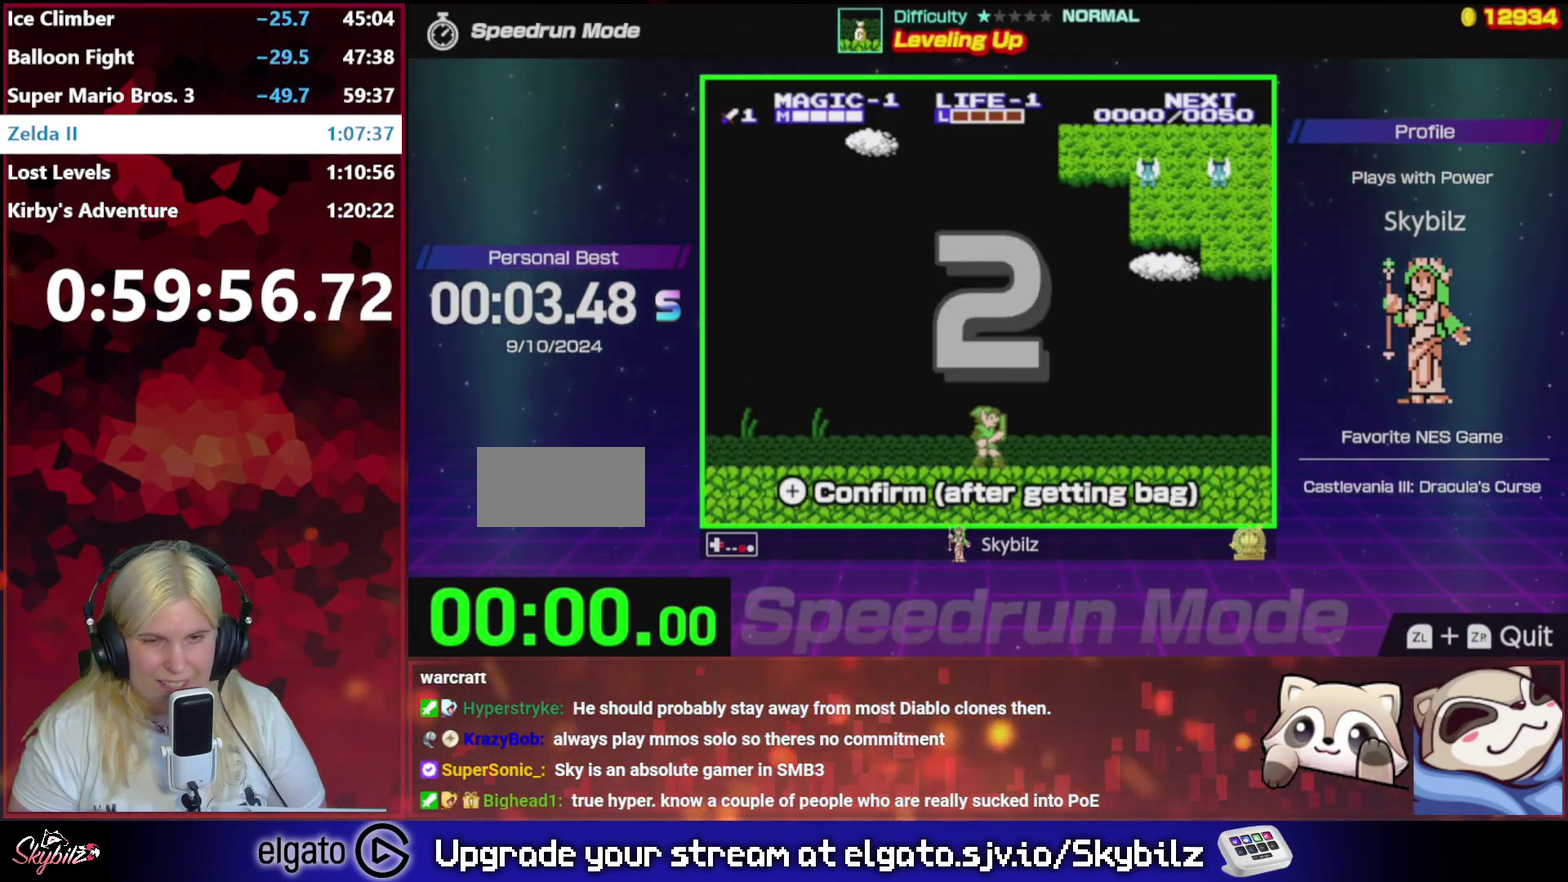
{"buttons": ["B", "DPAD_RIGHT"], "events": []}
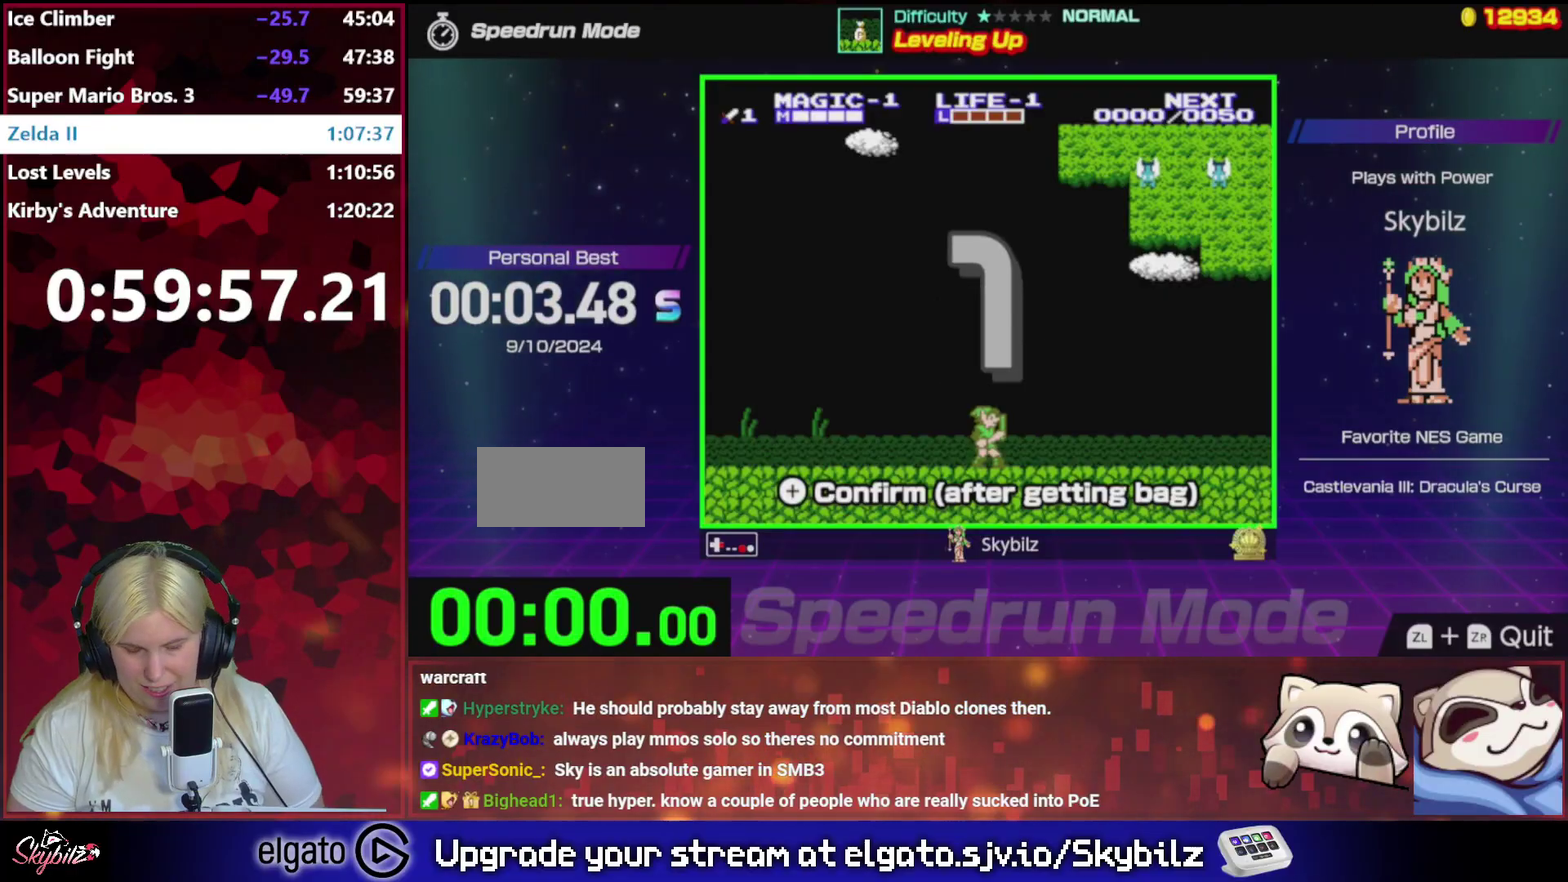
{"buttons": ["B", "DPAD_RIGHT"], "events": []}
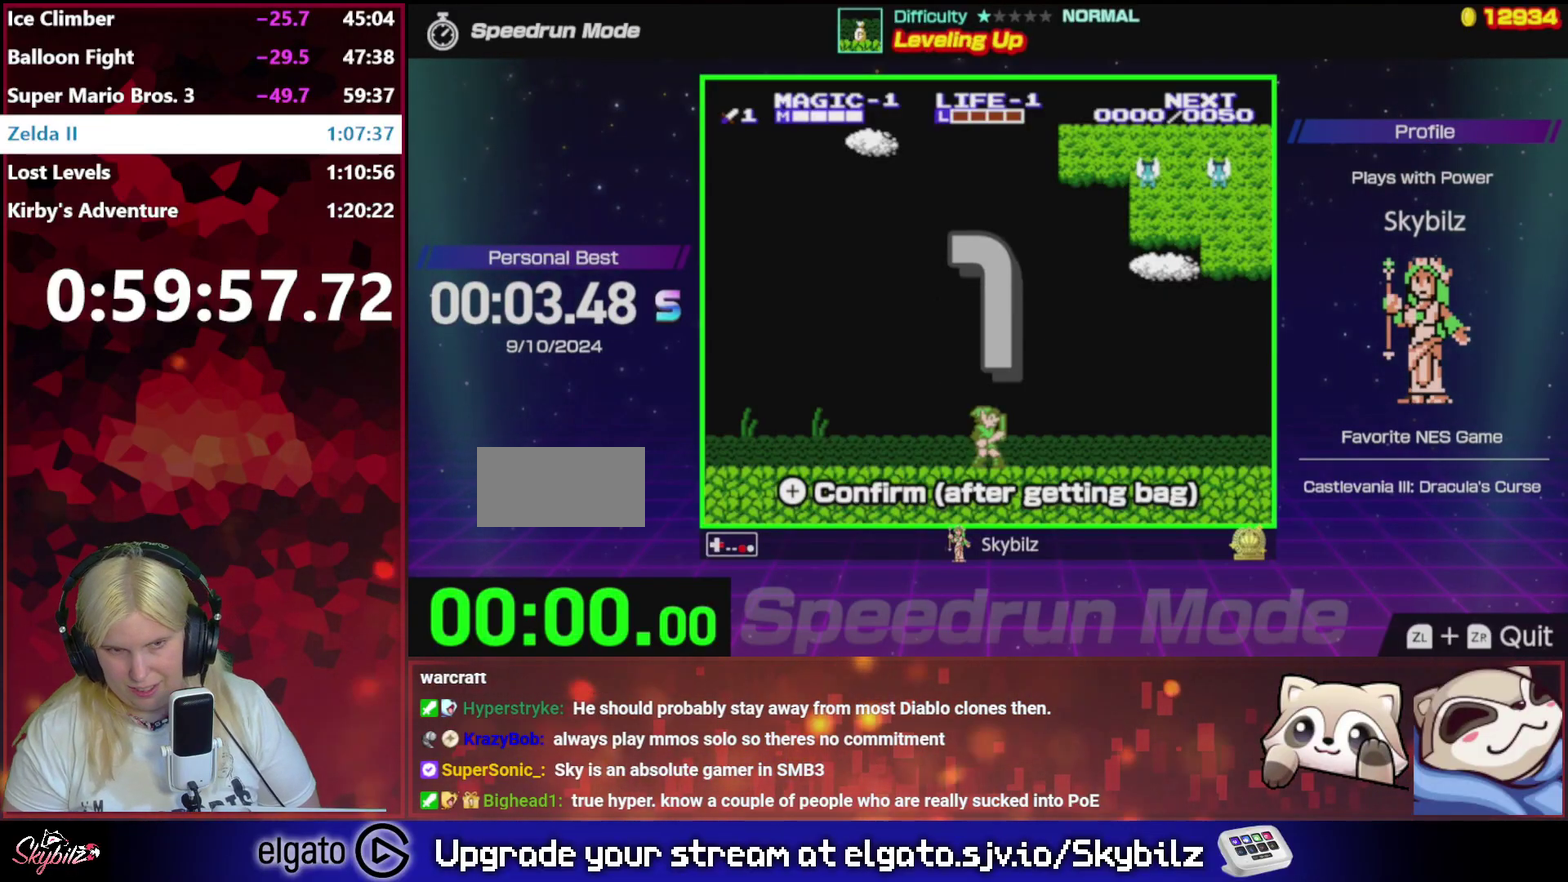
{"buttons": ["B", "DPAD_RIGHT"], "events": []}
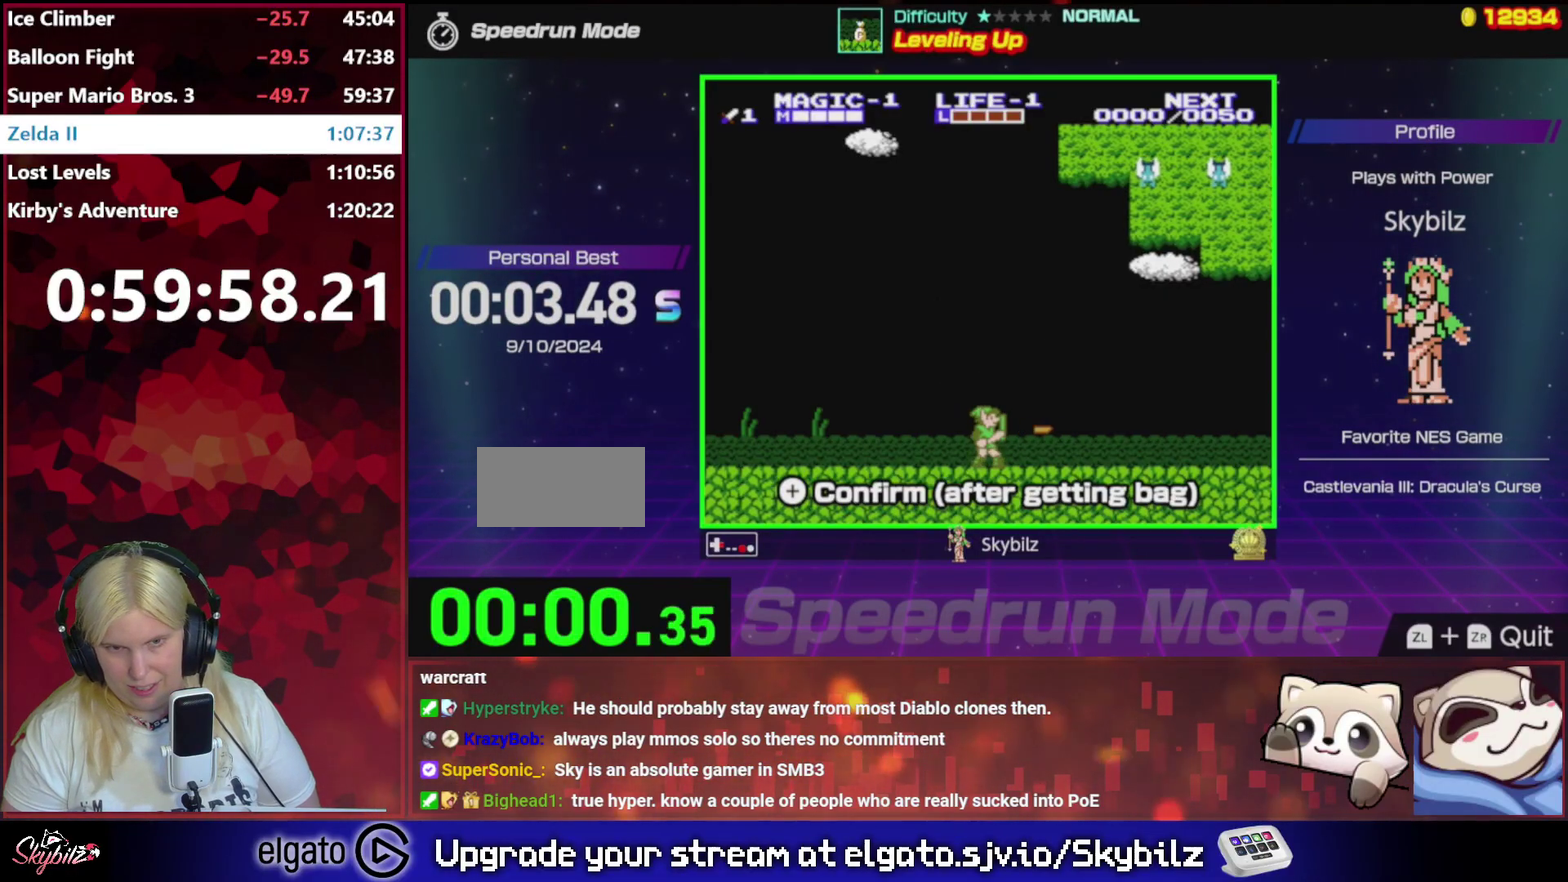
{"buttons": ["B", "DPAD_RIGHT"], "events": []}
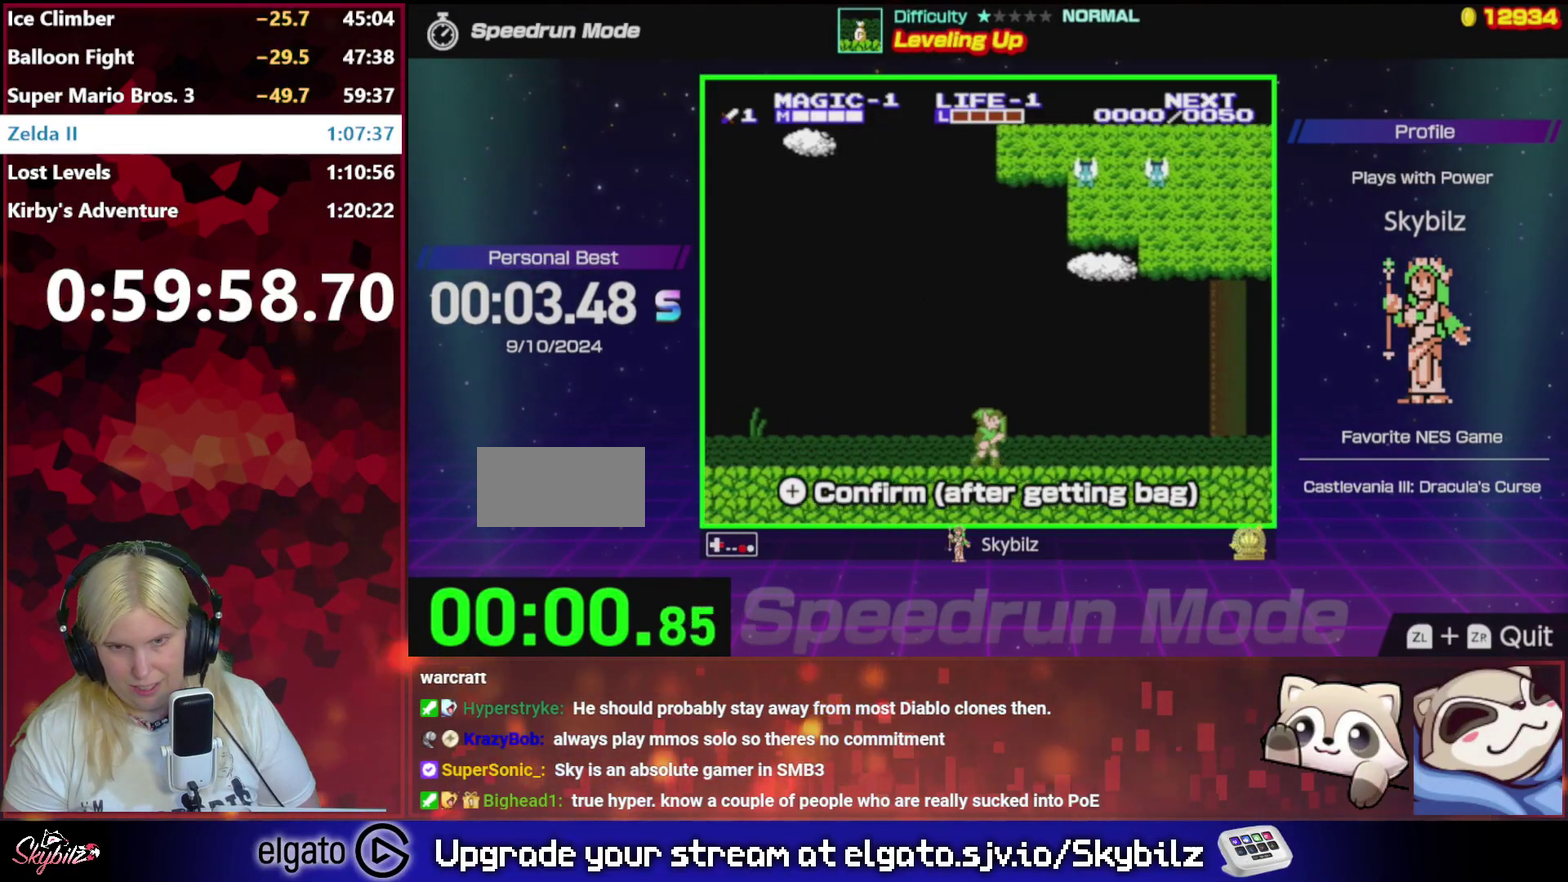
{"buttons": ["B", "DPAD_RIGHT"], "events": []}
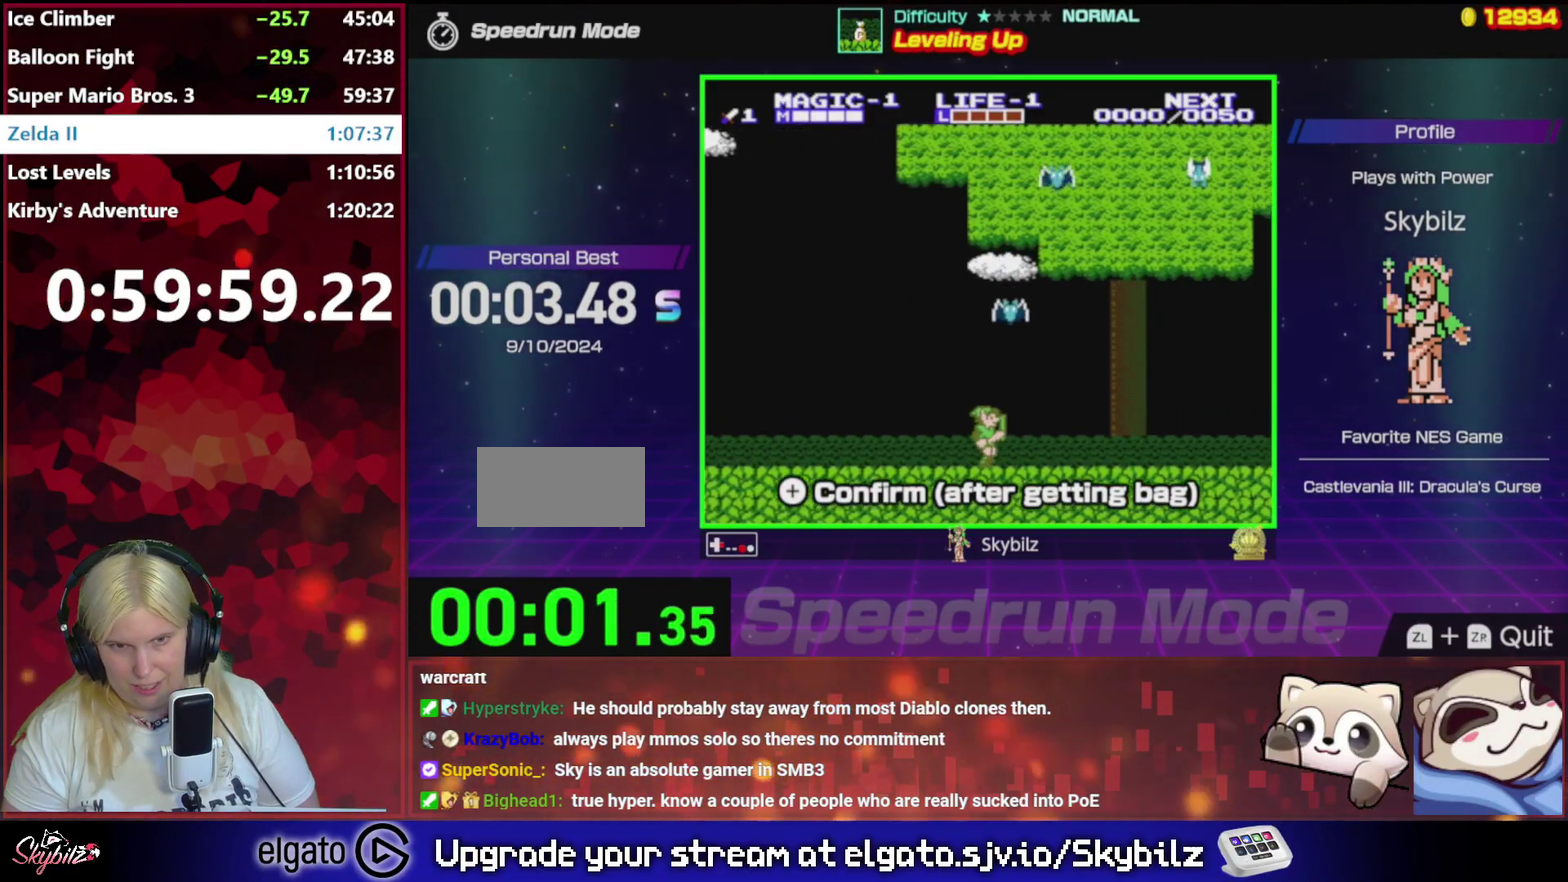
{"buttons": ["B", "DPAD_RIGHT"], "events": []}
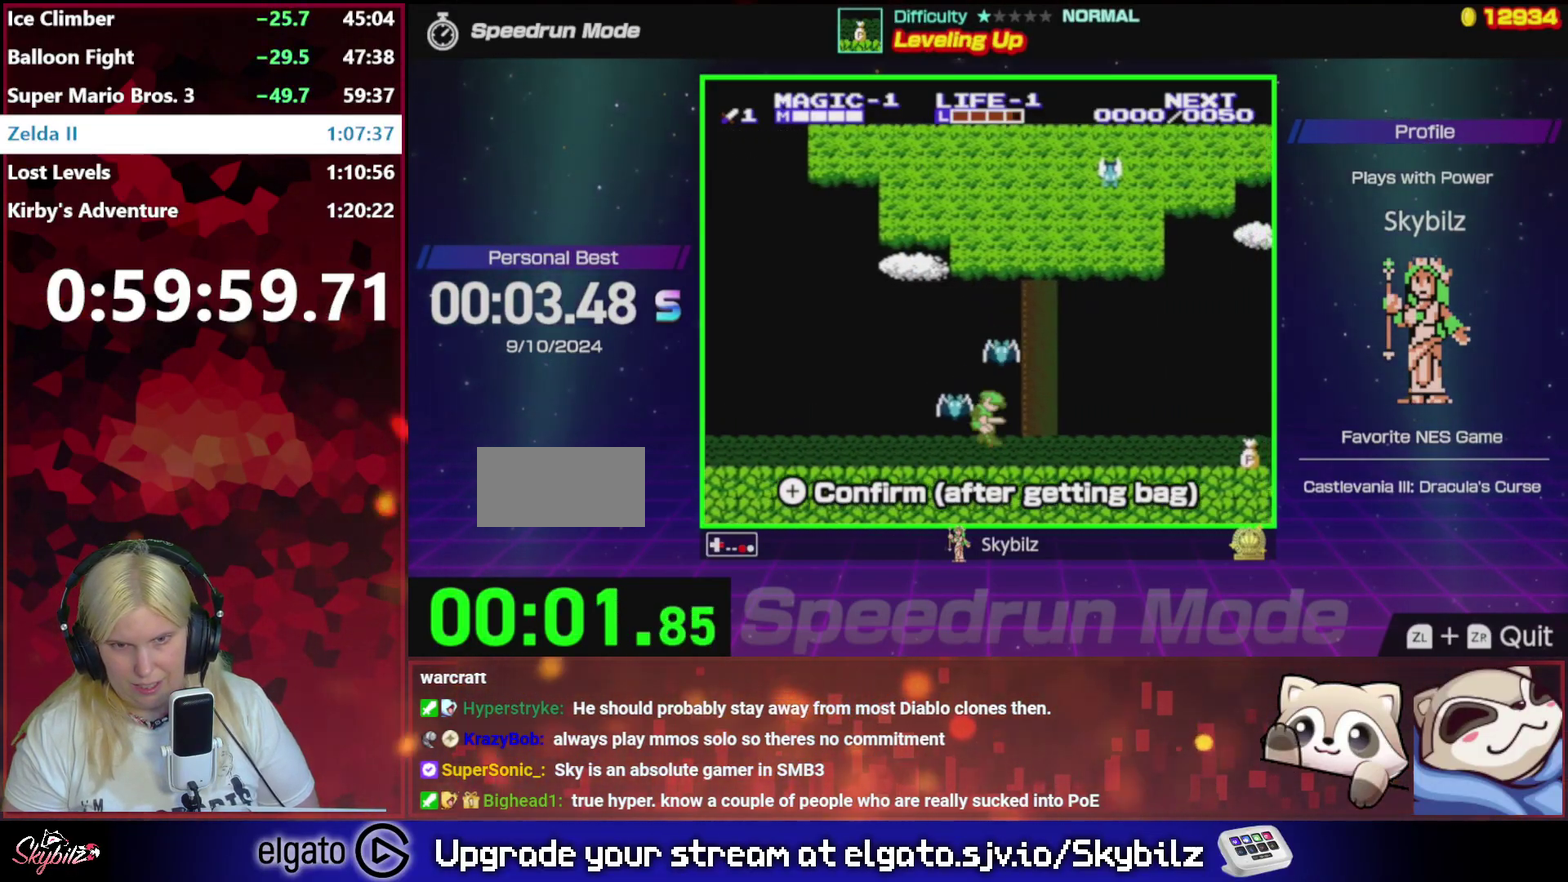
{"buttons": ["B", "DPAD_RIGHT"], "events": []}
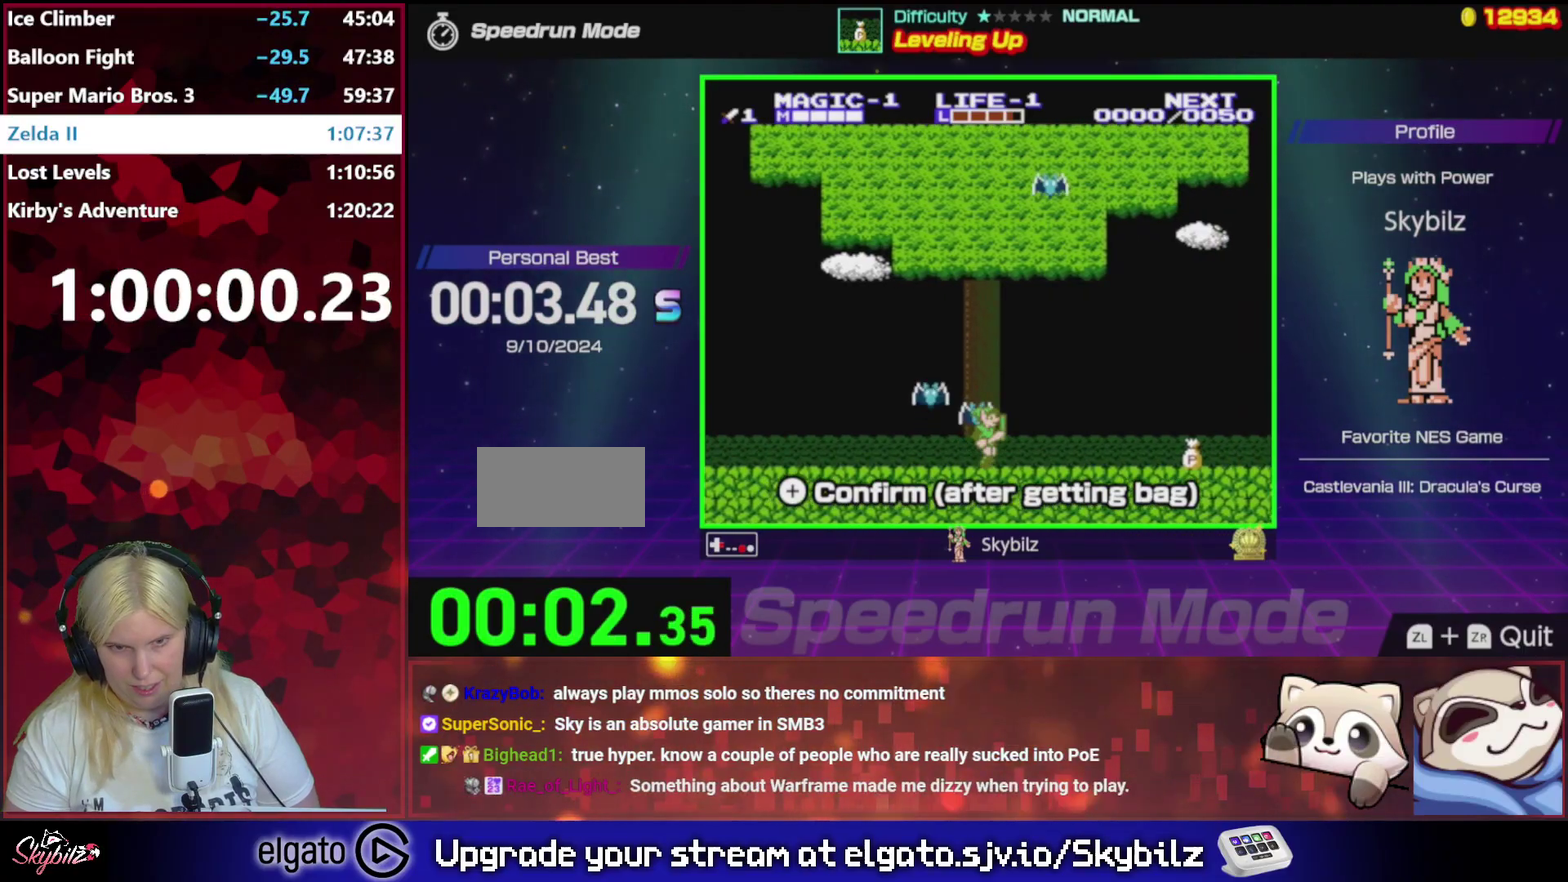
{"buttons": ["B", "DPAD_RIGHT"], "events": []}
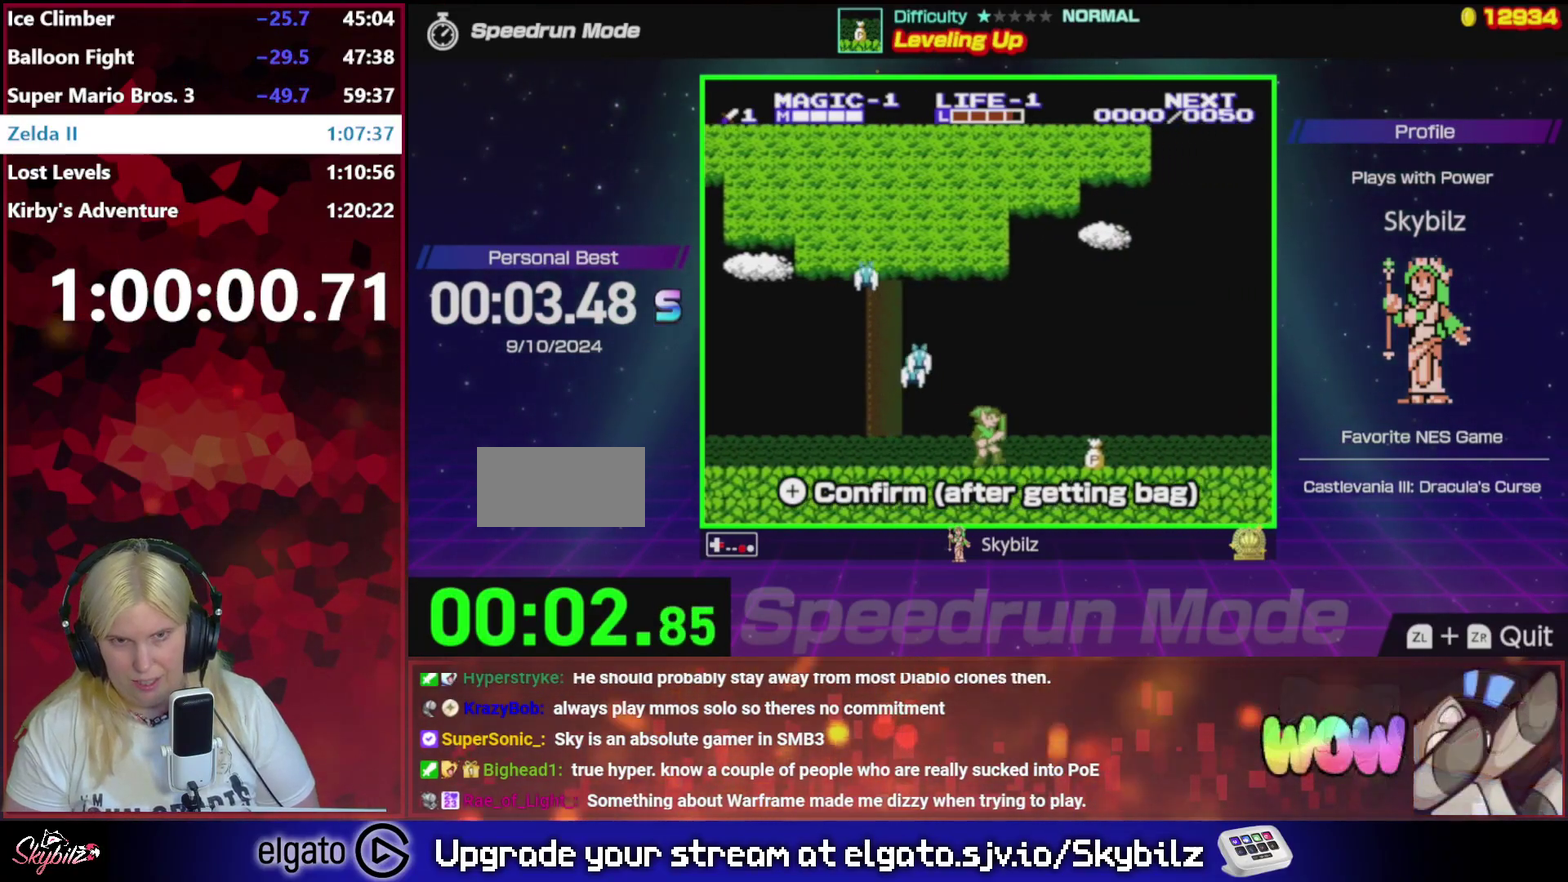
{"buttons": ["DPAD_DOWN"], "events": [[33, "B", "up"], [333, "DPAD_DOWN", "down"], [367, "B", "down"], [367, "DPAD_RIGHT", "up"], [467, "B", "up"]]}
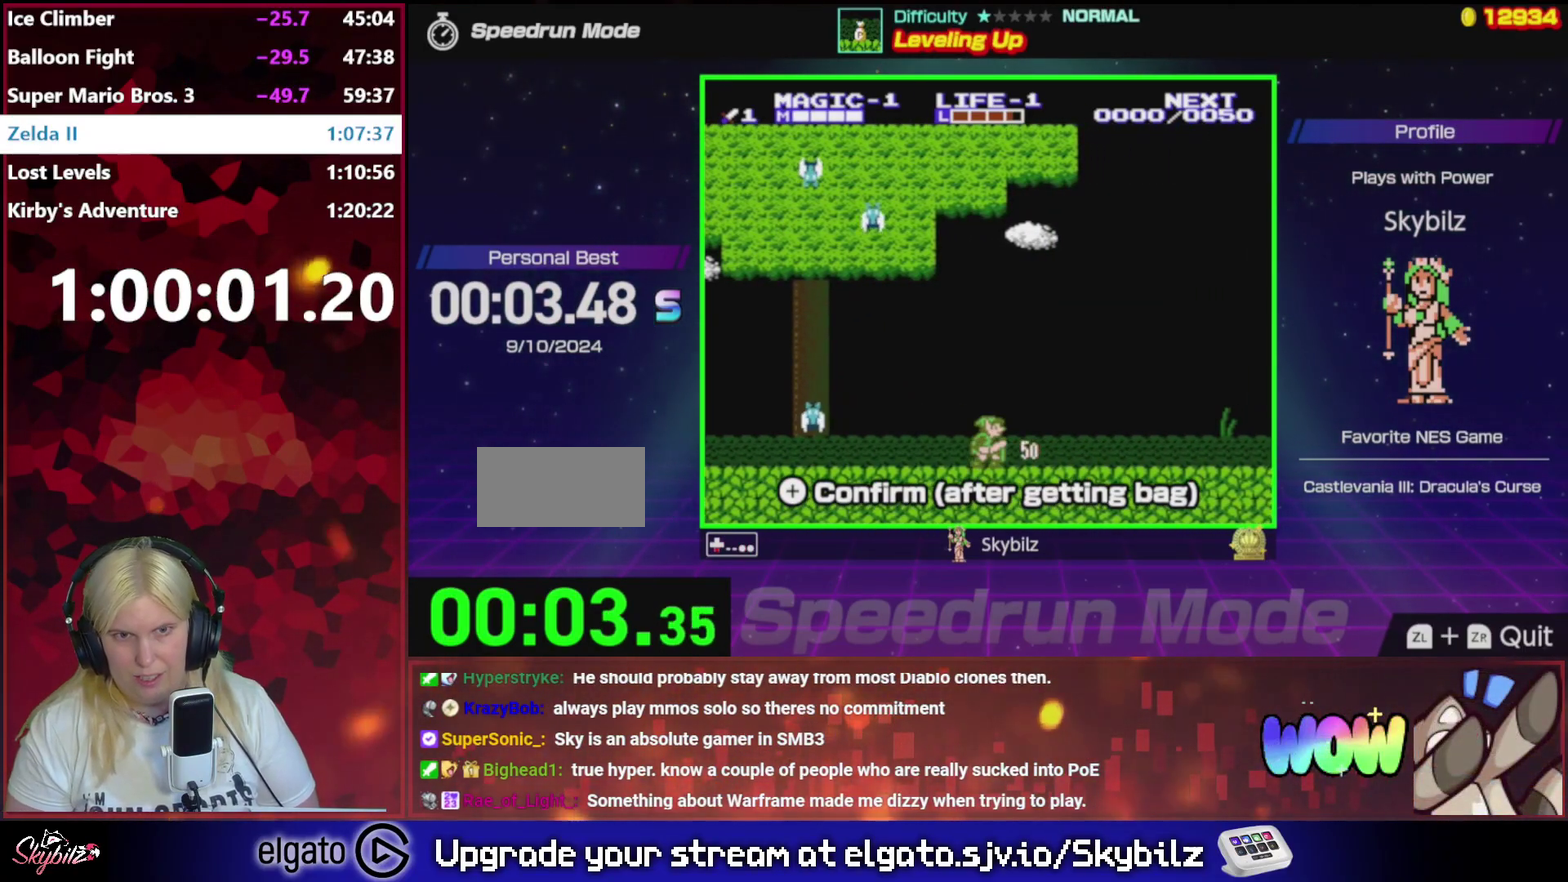
{"buttons": ["START"], "events": [[33, "B", "down"], [133, "B", "up"], [133, "DPAD_DOWN", "up"], [433, "START", "down"]]}
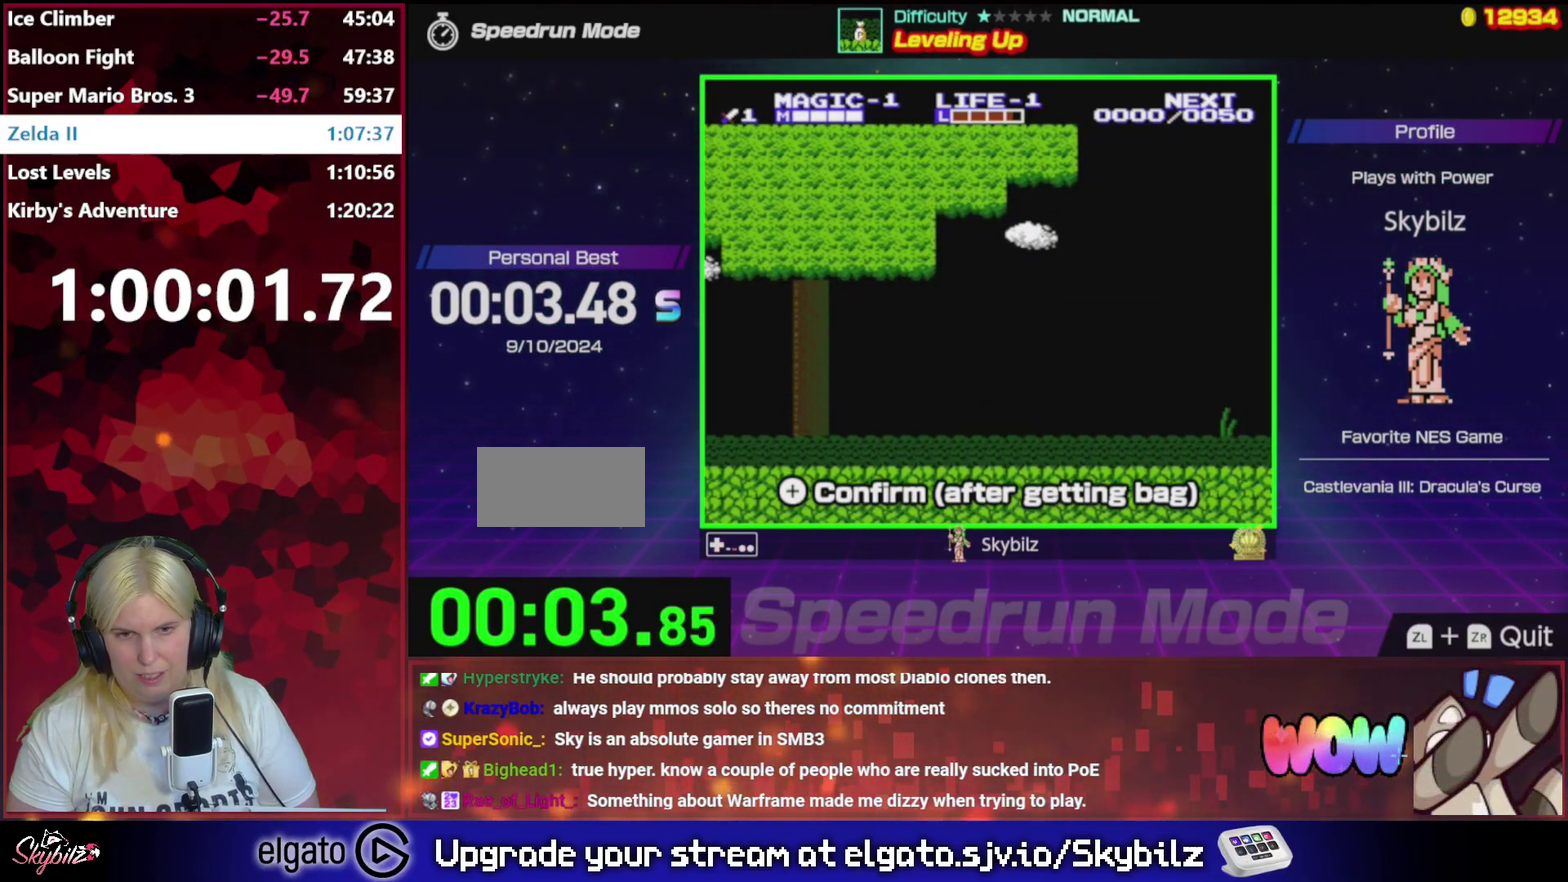
{"buttons": ["START"], "events": [[133, "START", "up"], [200, "START", "down"]]}
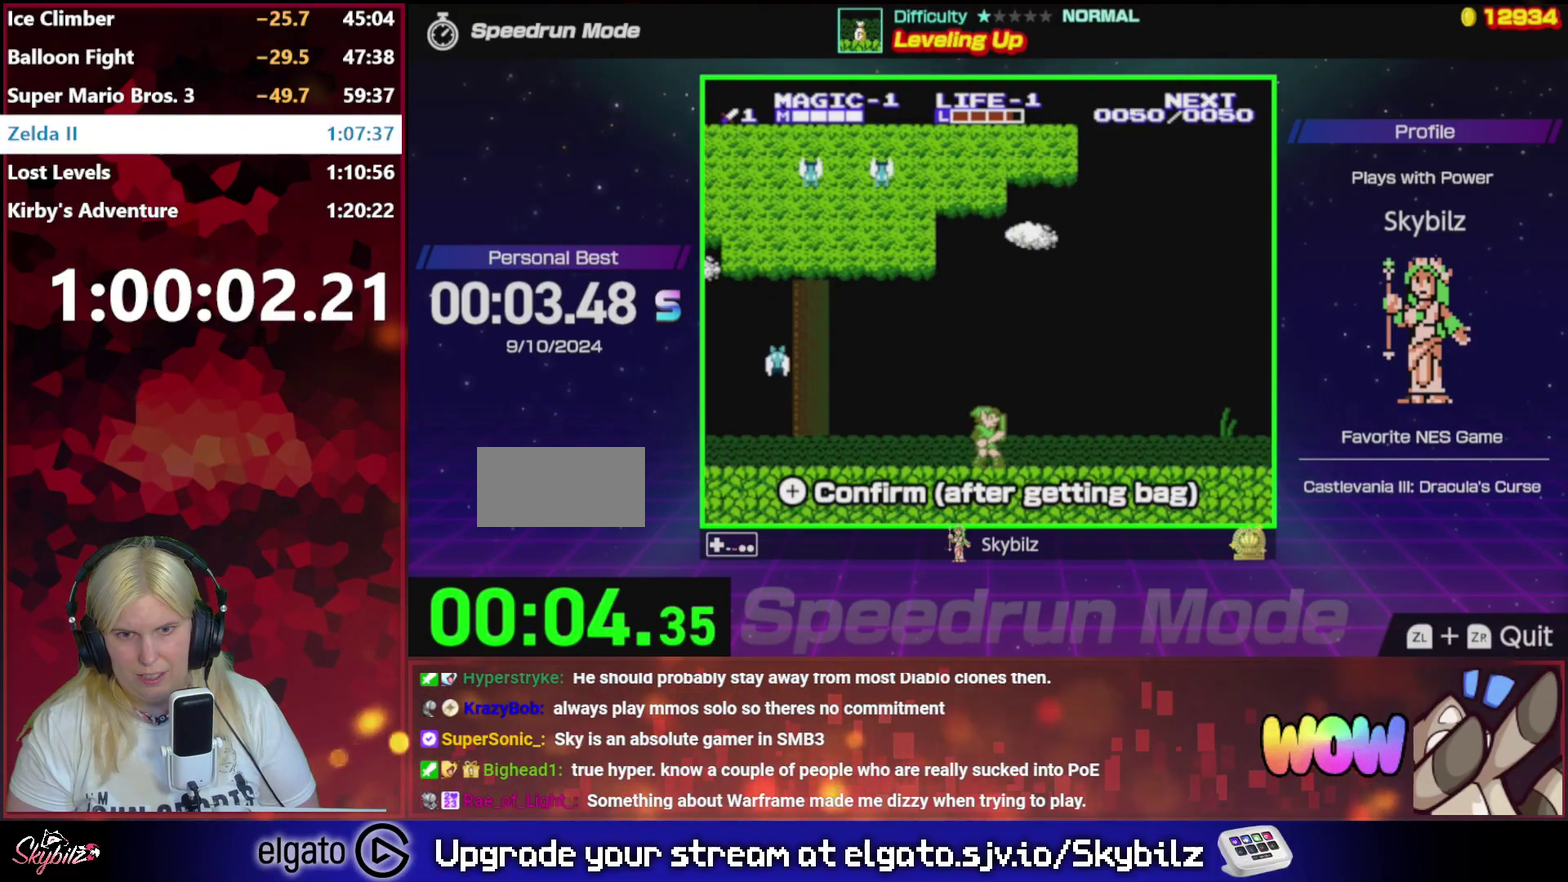
{"buttons": [], "events": [[133, "START", "up"]]}
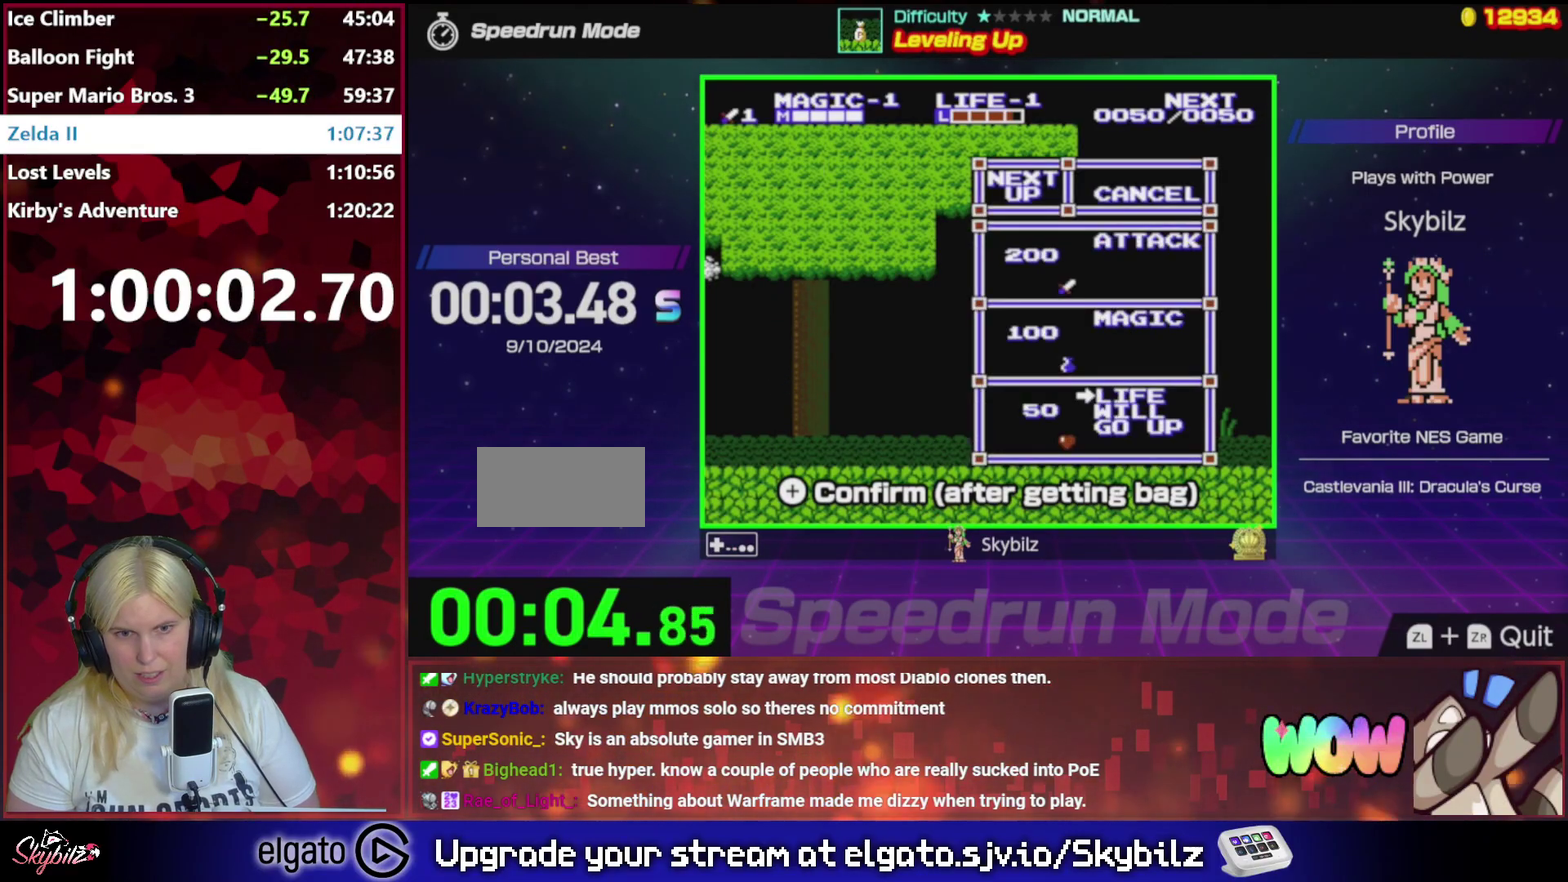
{"buttons": ["DPAD_DOWN"], "events": [[433, "DPAD_DOWN", "down"]]}
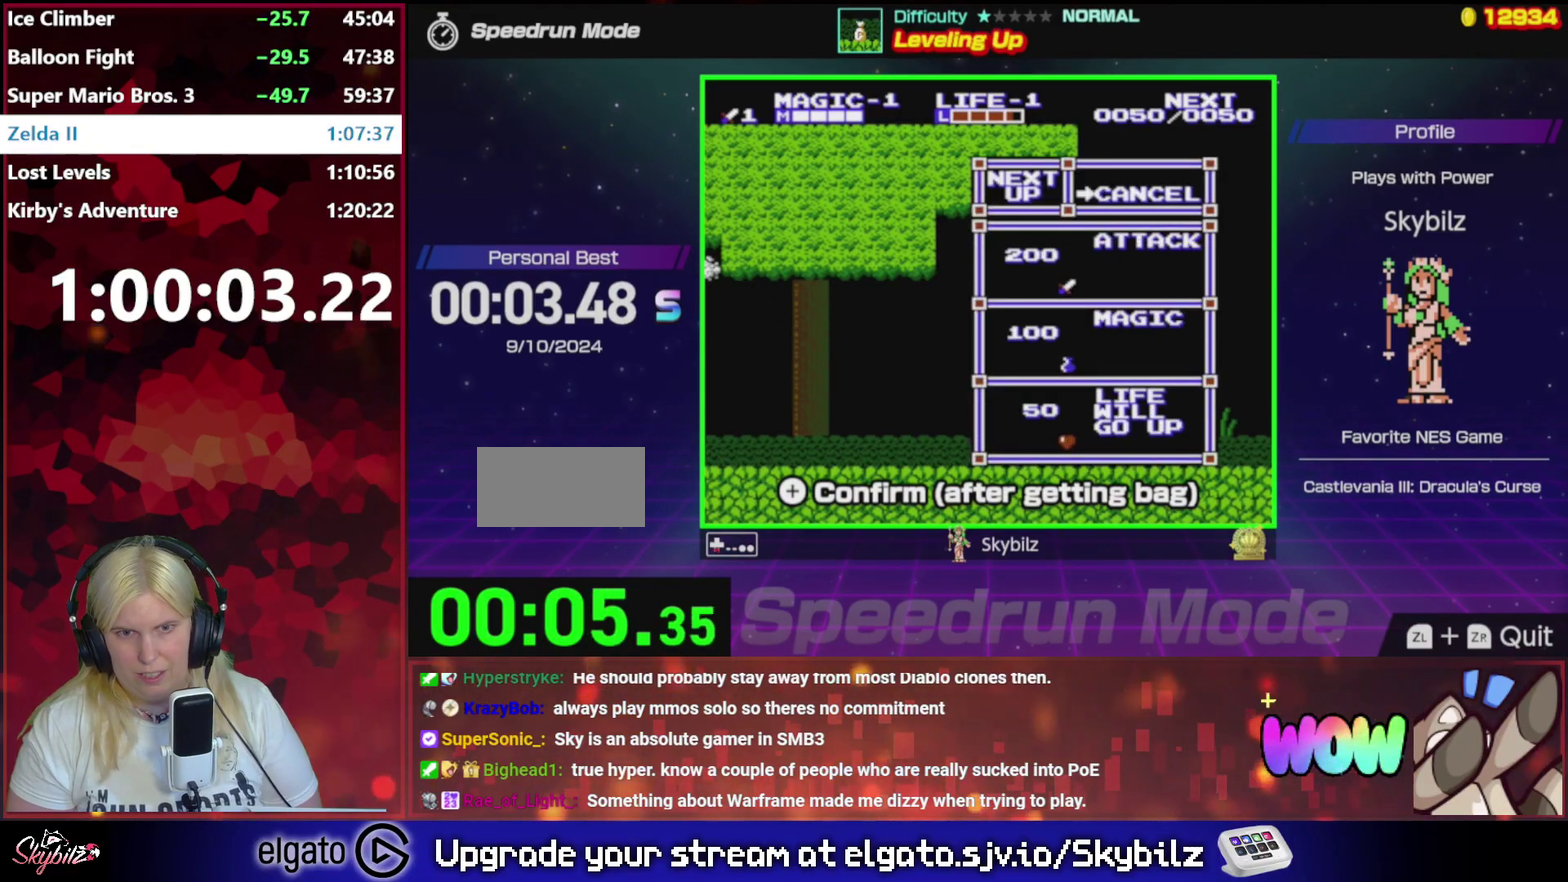
{"buttons": [], "events": [[33, "DPAD_DOWN", "up"], [200, "START", "down"], [467, "START", "up"]]}
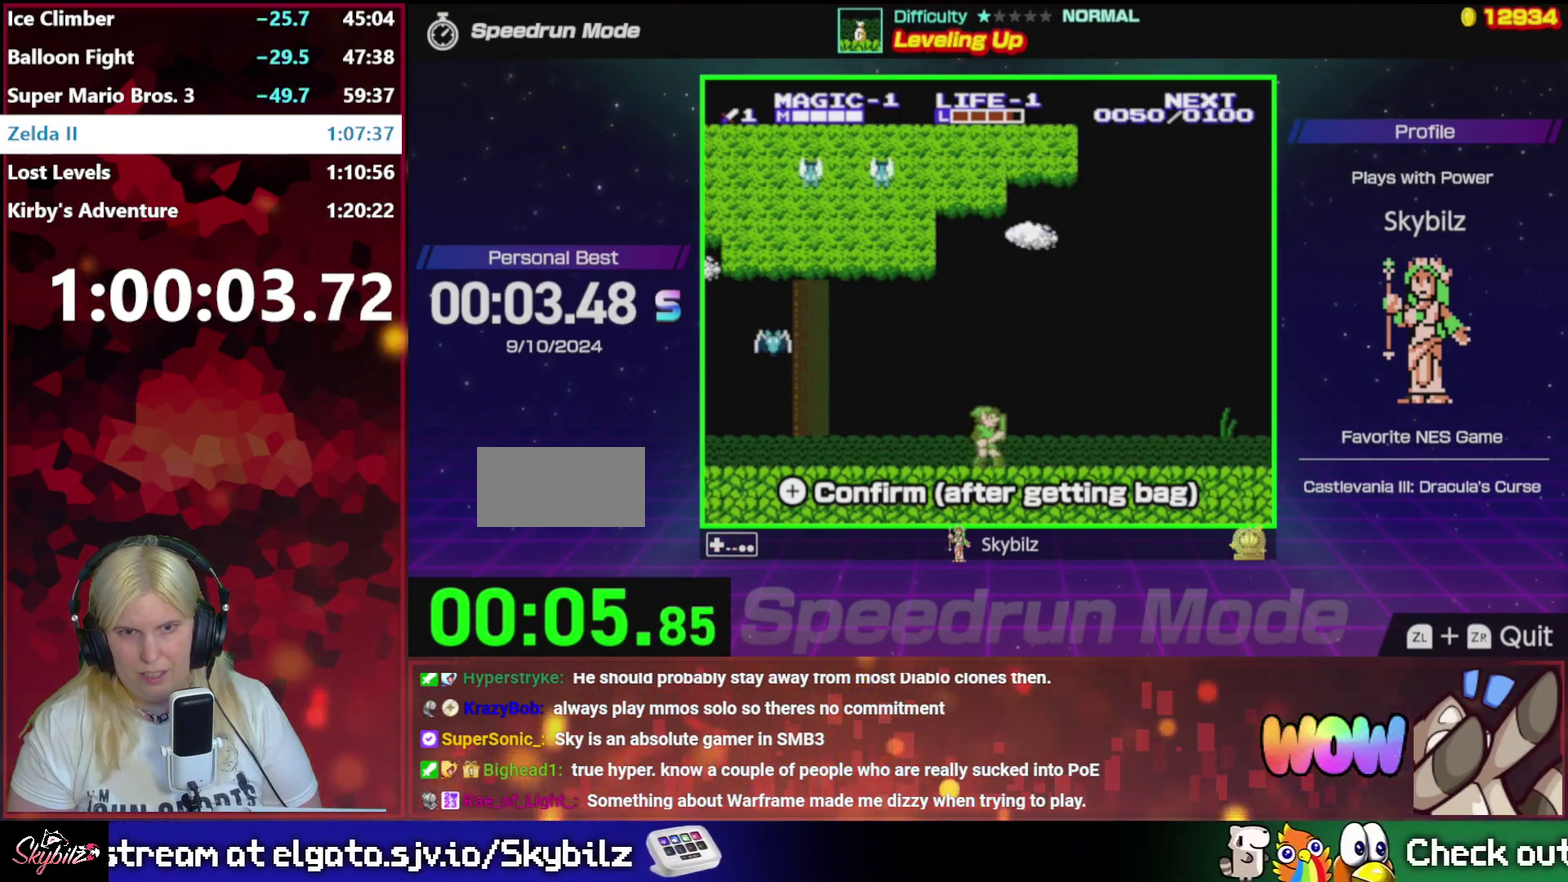
{"buttons": [], "events": [[200, "START", "down"], [367, "START", "up"]]}
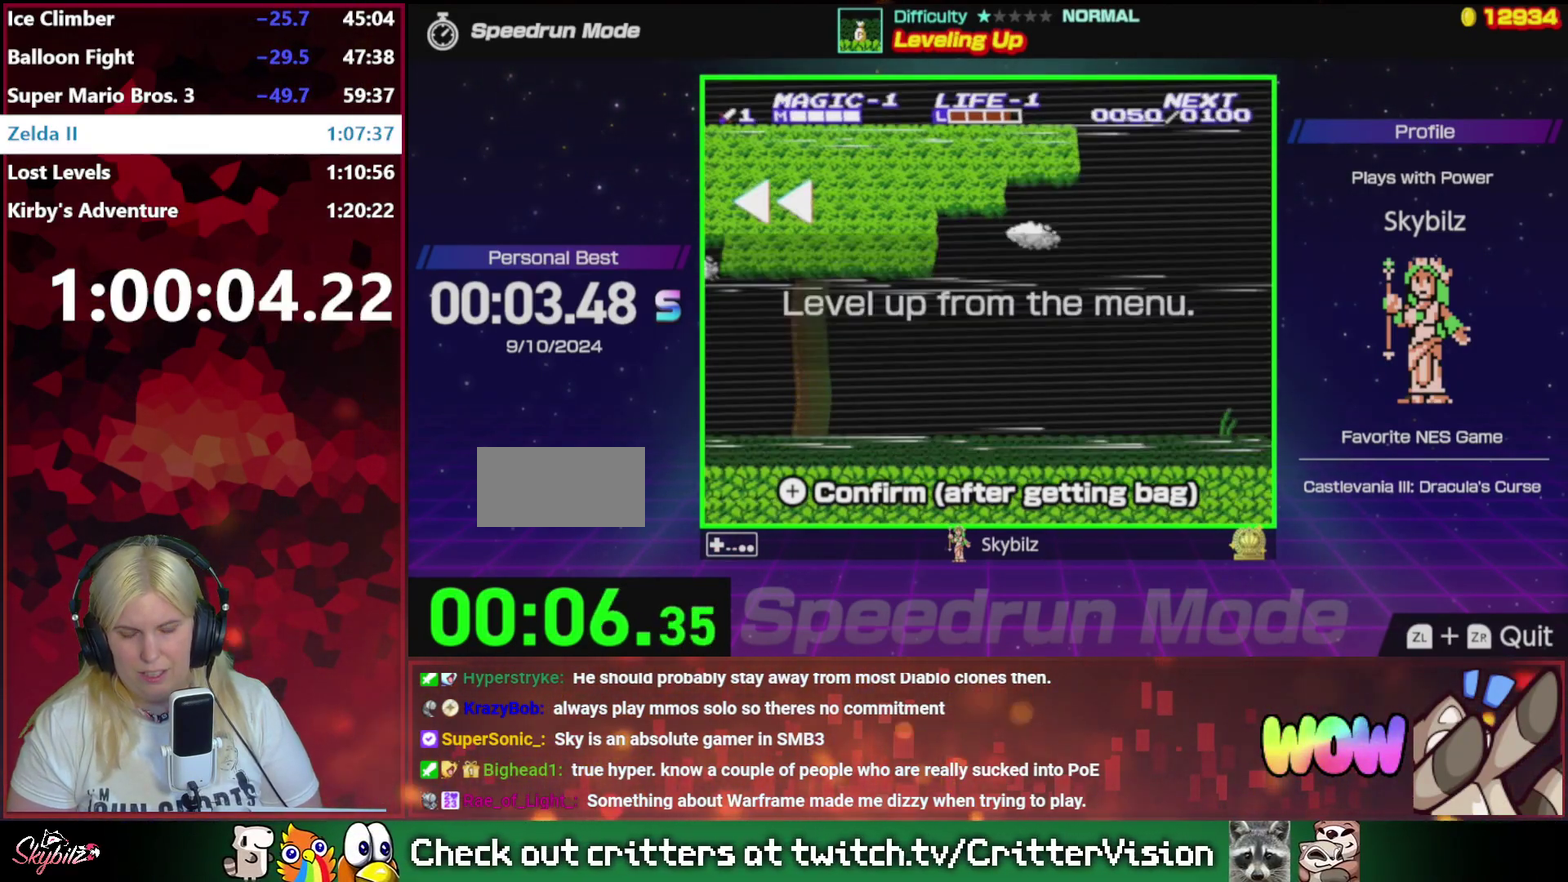
{"buttons": [], "events": [[167, "DPAD_UP", "down"], [267, "DPAD_UP", "up"]]}
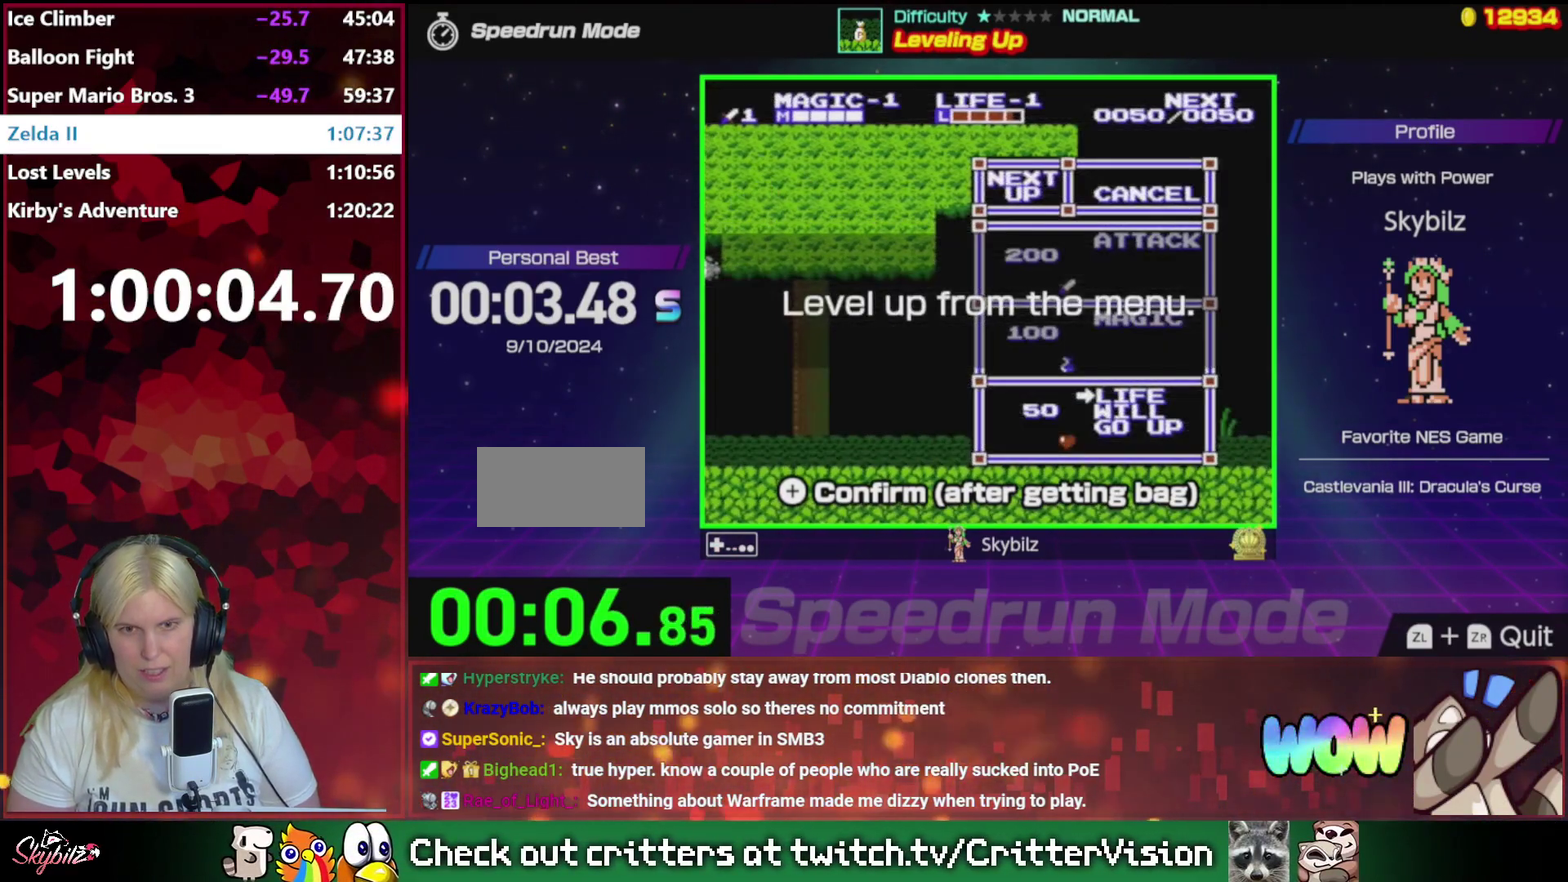
{"buttons": [], "events": []}
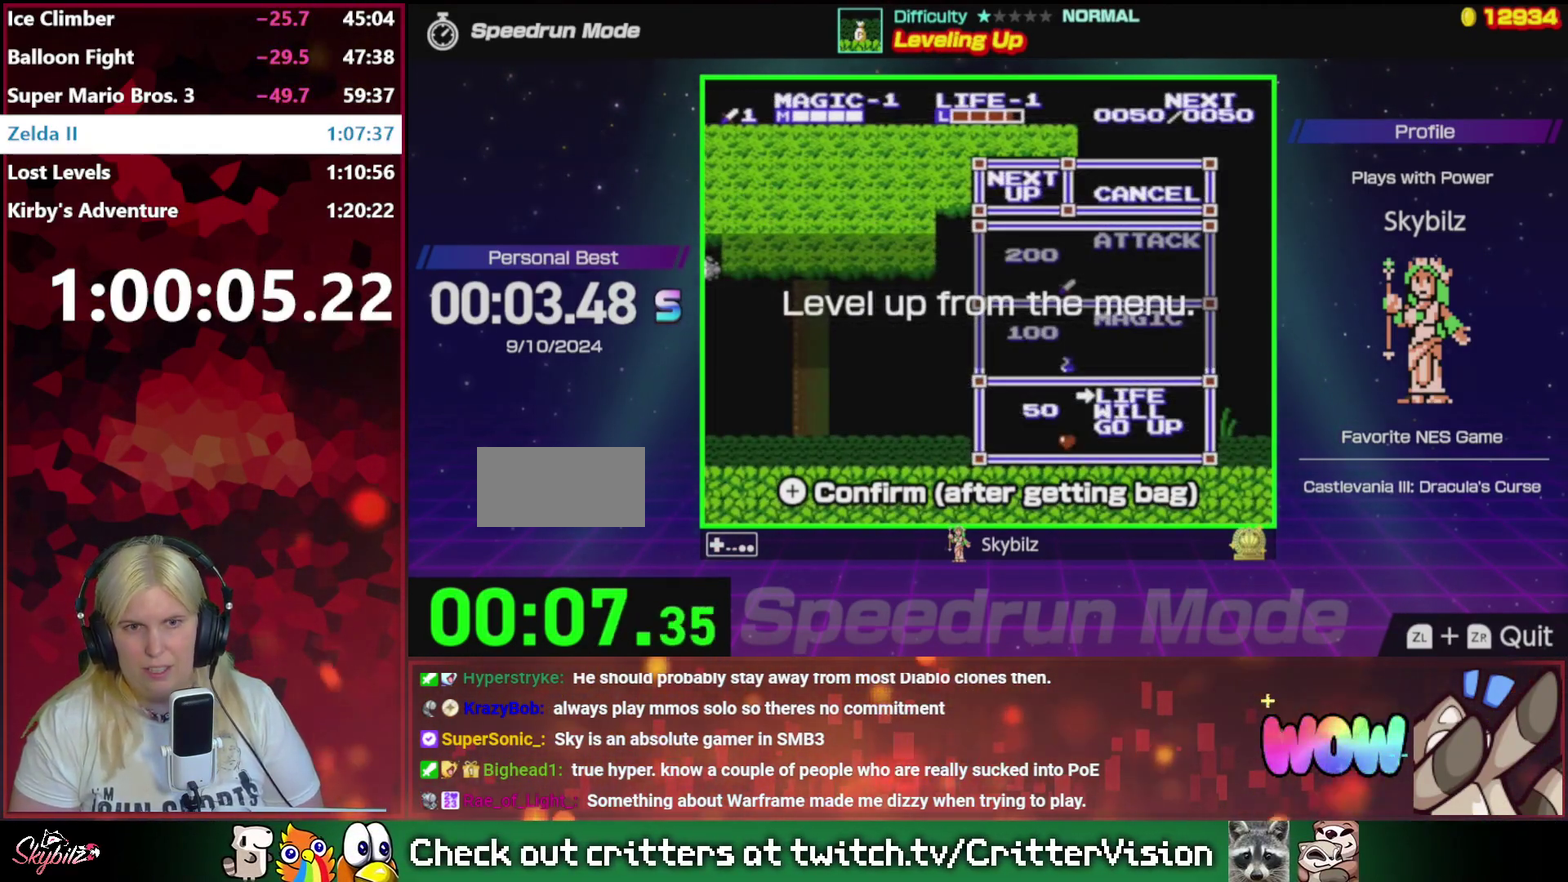
{"buttons": [], "events": [[133, "START", "down"], [367, "START", "up"]]}
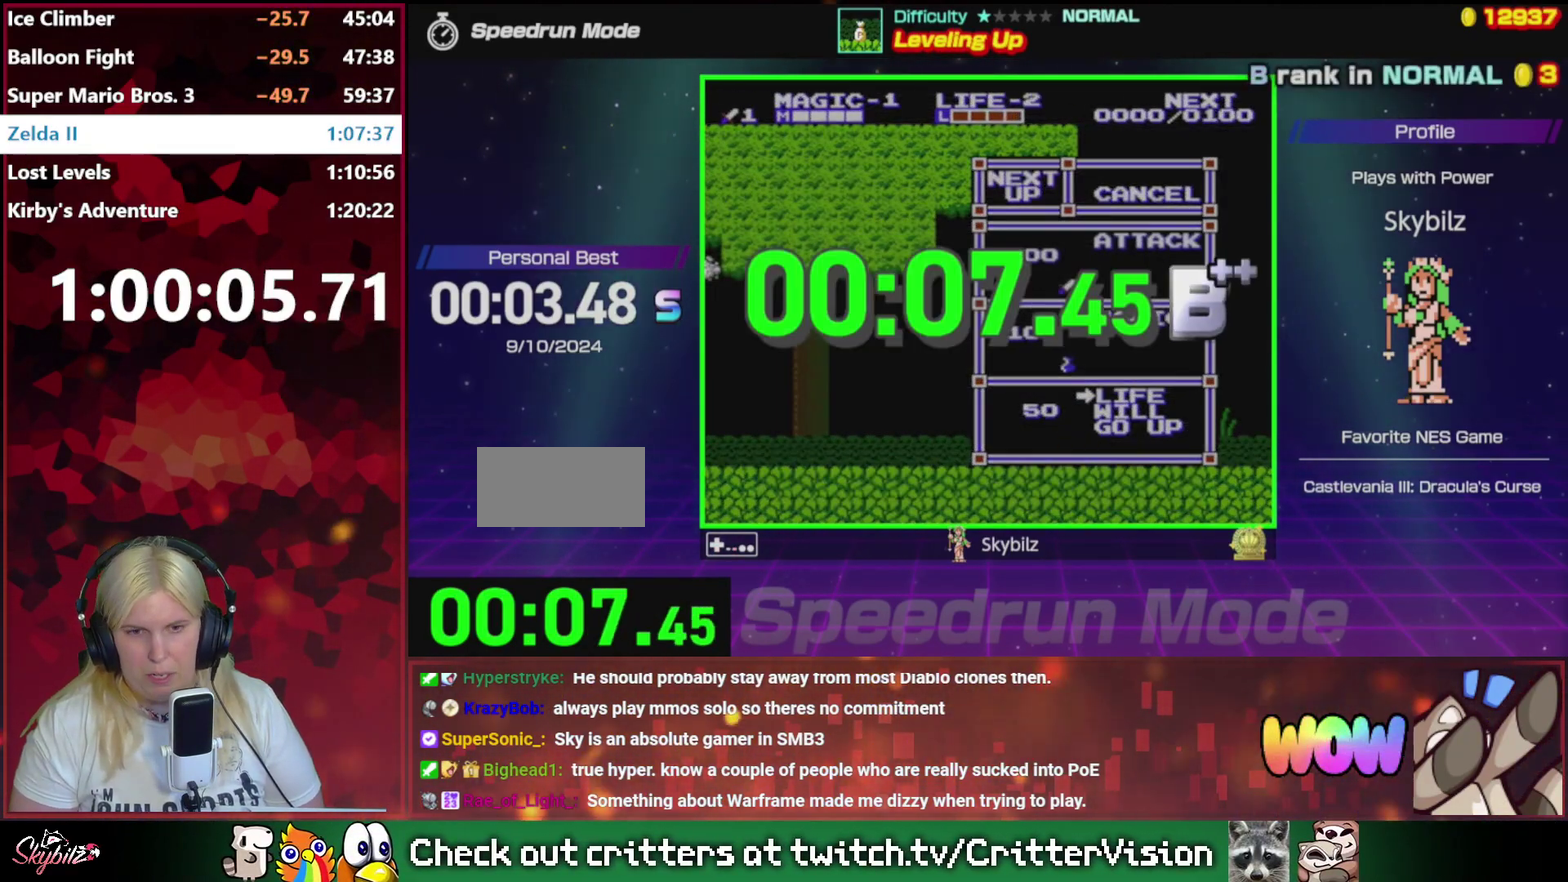
{"buttons": [], "events": []}